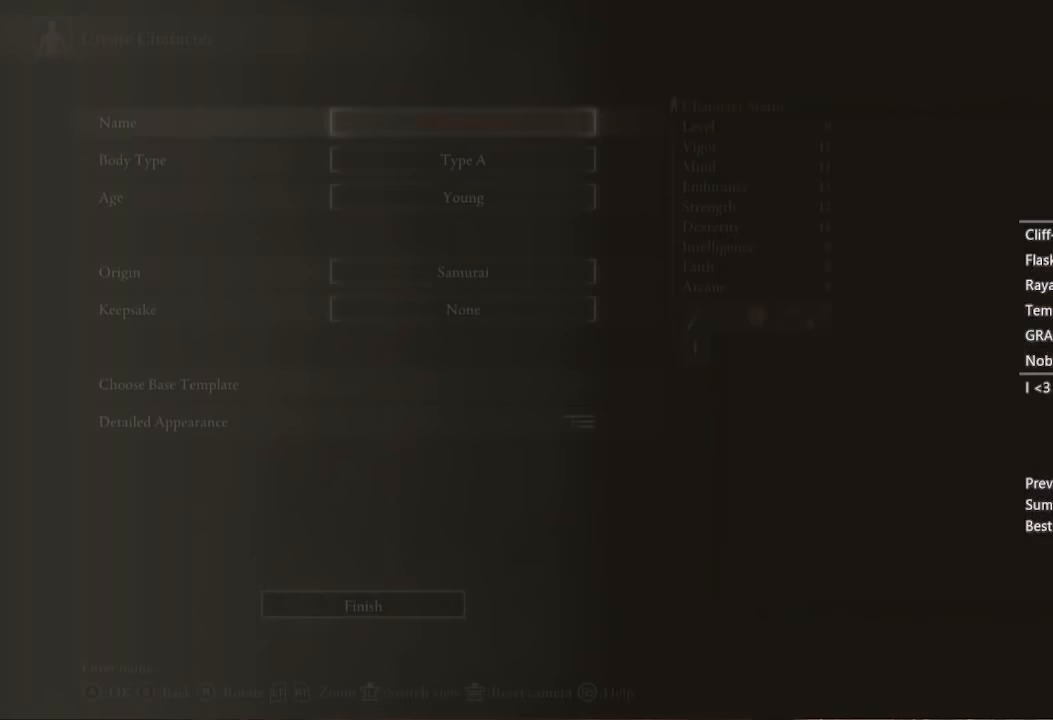
Gameplay with a controller (Xbox layout); each line is a JSON object with the inputs held at the frame after it (dt_ms = milliseconds from this image to that frame). "events" lists button and stick changes between this image and that frame as [ms after this image, input, new state], when the widget could be followed in between. Not read: DPAD_RIGHT.
{"dt_ms": 133, "buttons": [], "left_stick": "center", "right_stick": "center", "events": []}
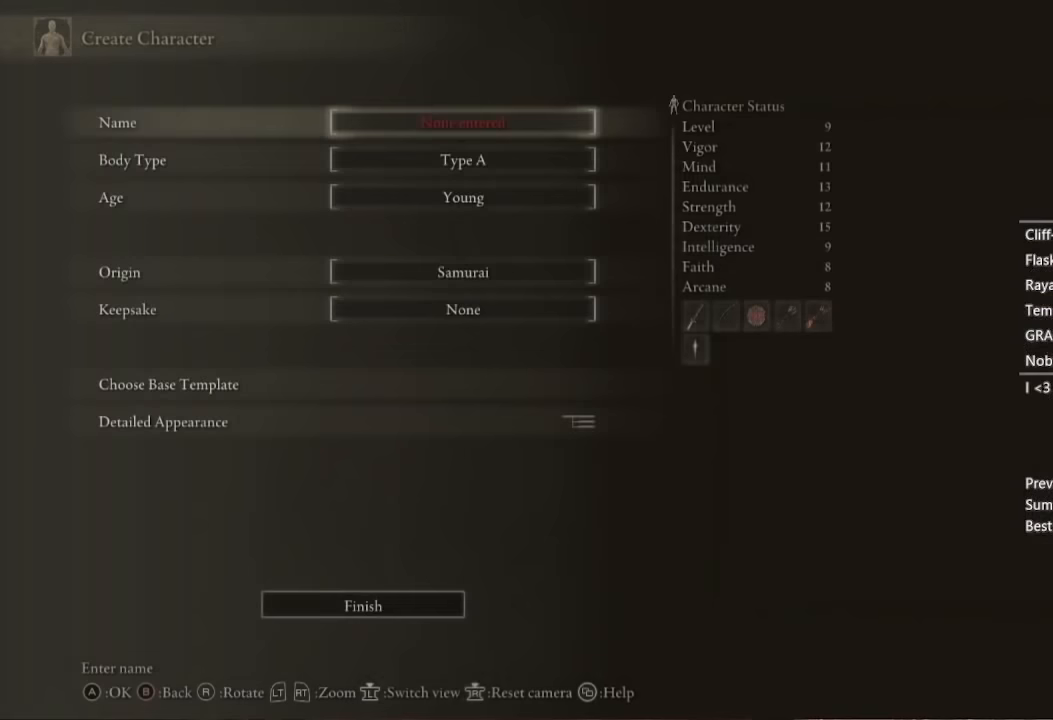
{"dt_ms": 500, "buttons": [], "left_stick": "center", "right_stick": "center", "events": [[200, "A", "down"], [234, "A", "up"]]}
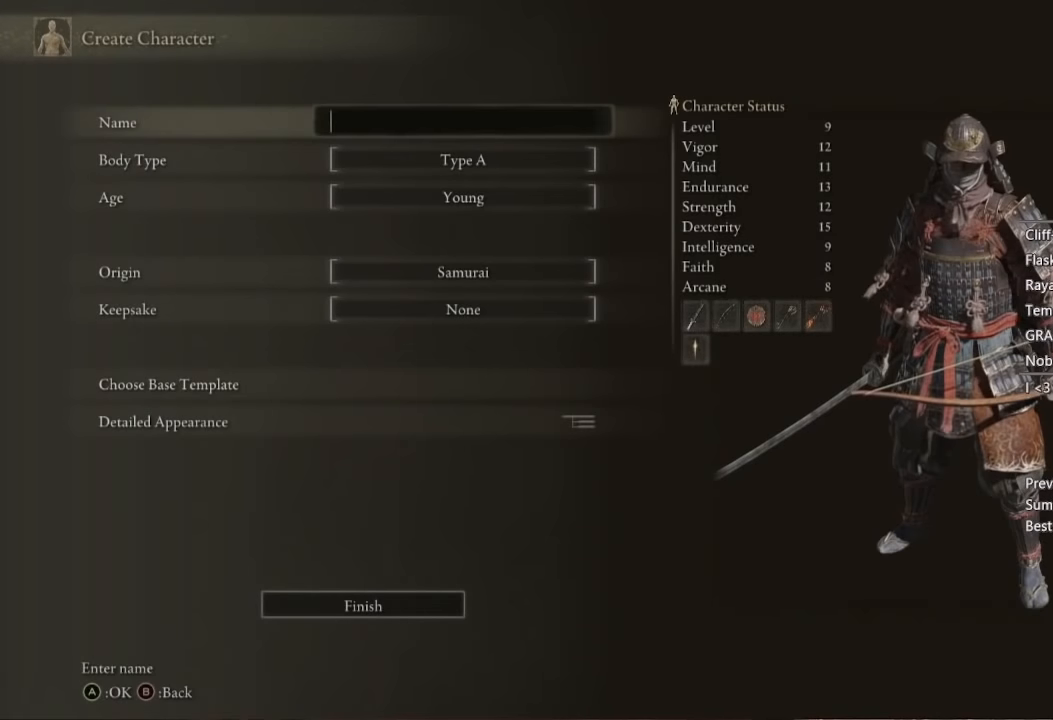
{"dt_ms": 500, "buttons": [], "left_stick": "center", "right_stick": "center", "events": []}
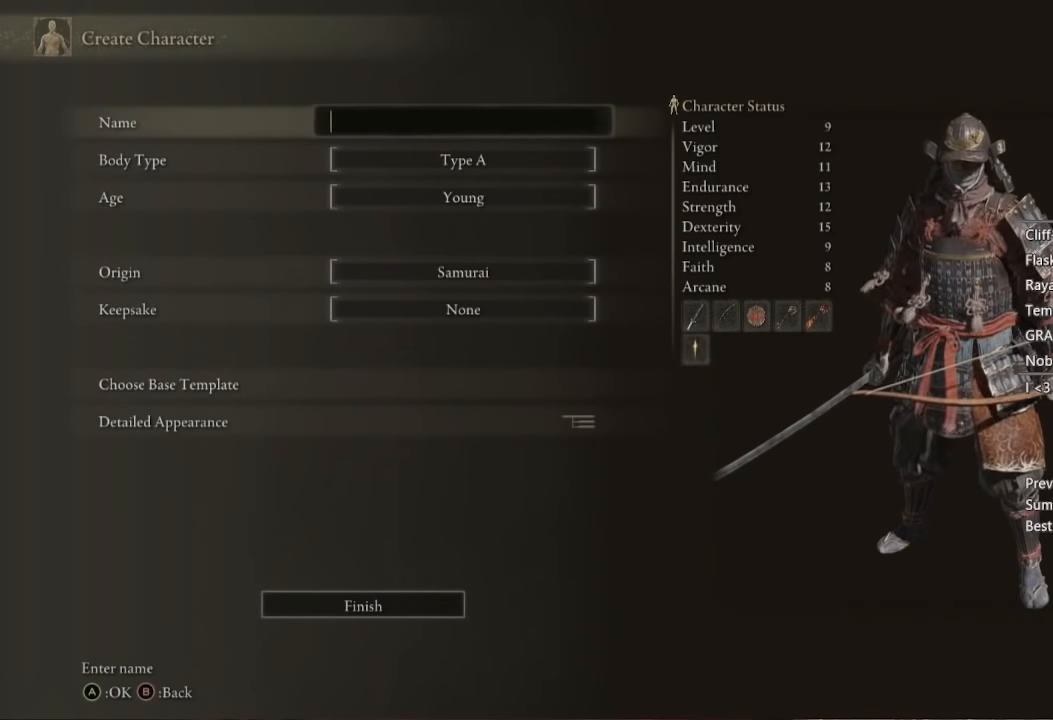
{"dt_ms": 500, "buttons": [], "left_stick": "center", "right_stick": "center", "events": []}
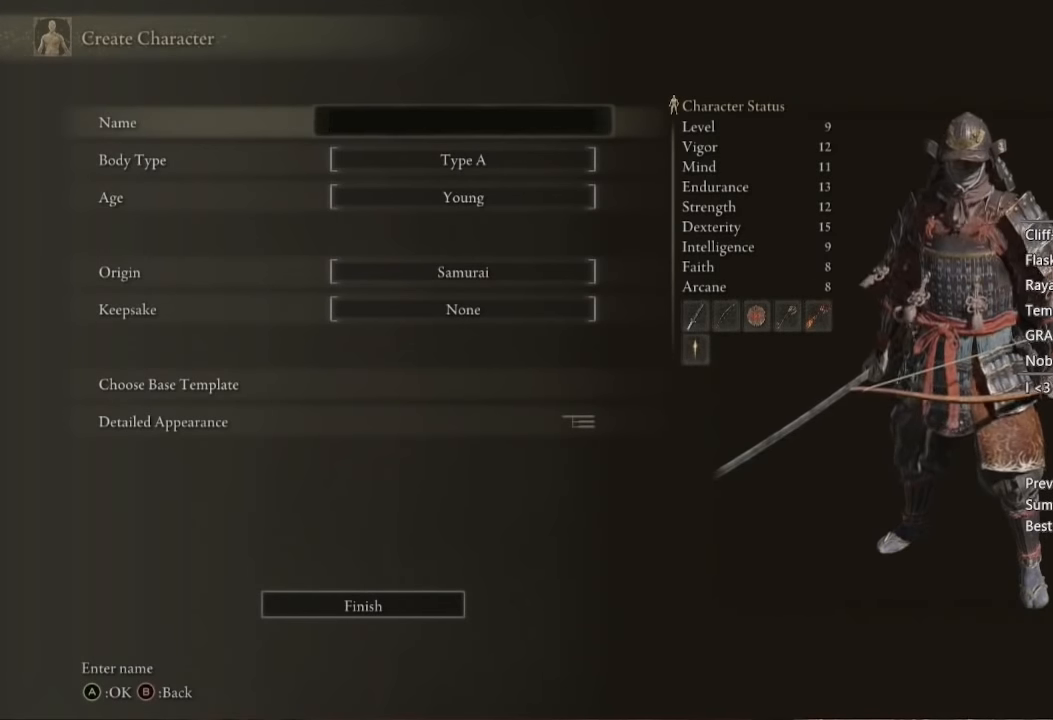
{"dt_ms": 500, "buttons": [], "left_stick": "center", "right_stick": "center", "events": []}
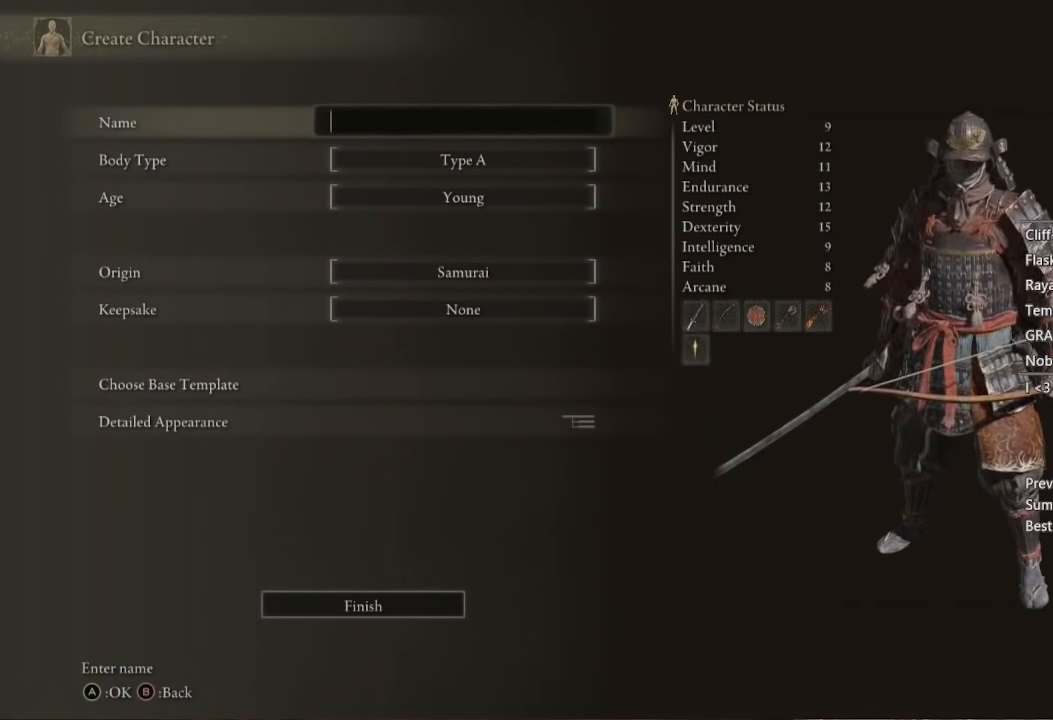
{"dt_ms": 500, "buttons": [], "left_stick": "center", "right_stick": "center", "events": []}
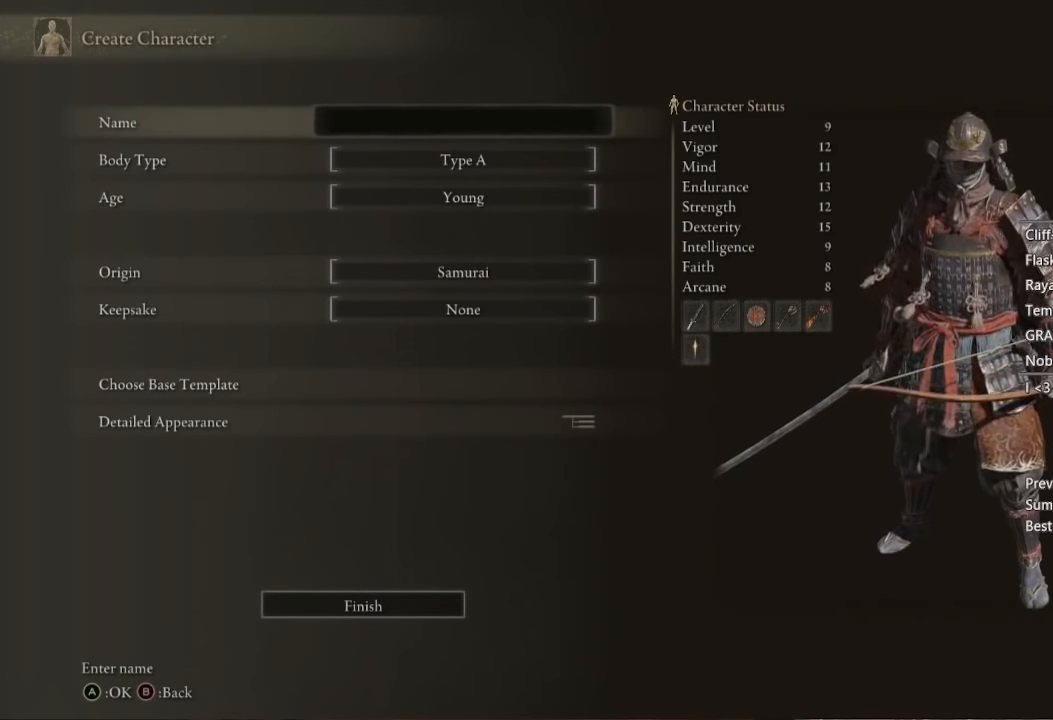
{"dt_ms": 500, "buttons": [], "left_stick": "center", "right_stick": "center", "events": []}
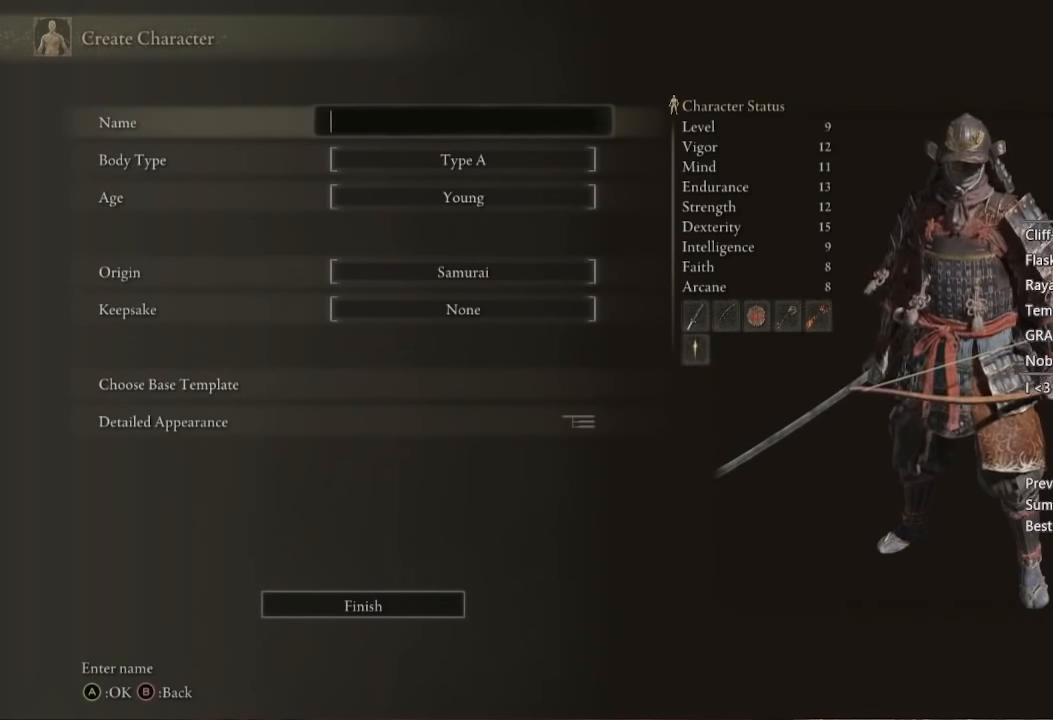
{"dt_ms": 500, "buttons": [], "left_stick": "center", "right_stick": "center", "events": []}
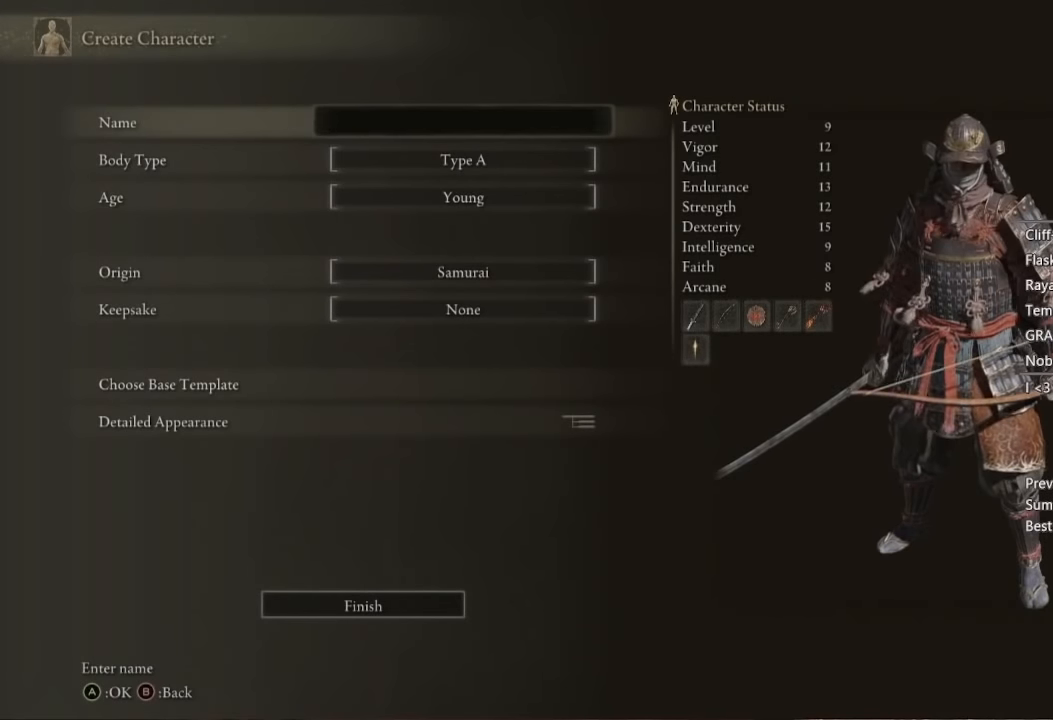
{"dt_ms": 500, "buttons": [], "left_stick": "center", "right_stick": "center", "events": []}
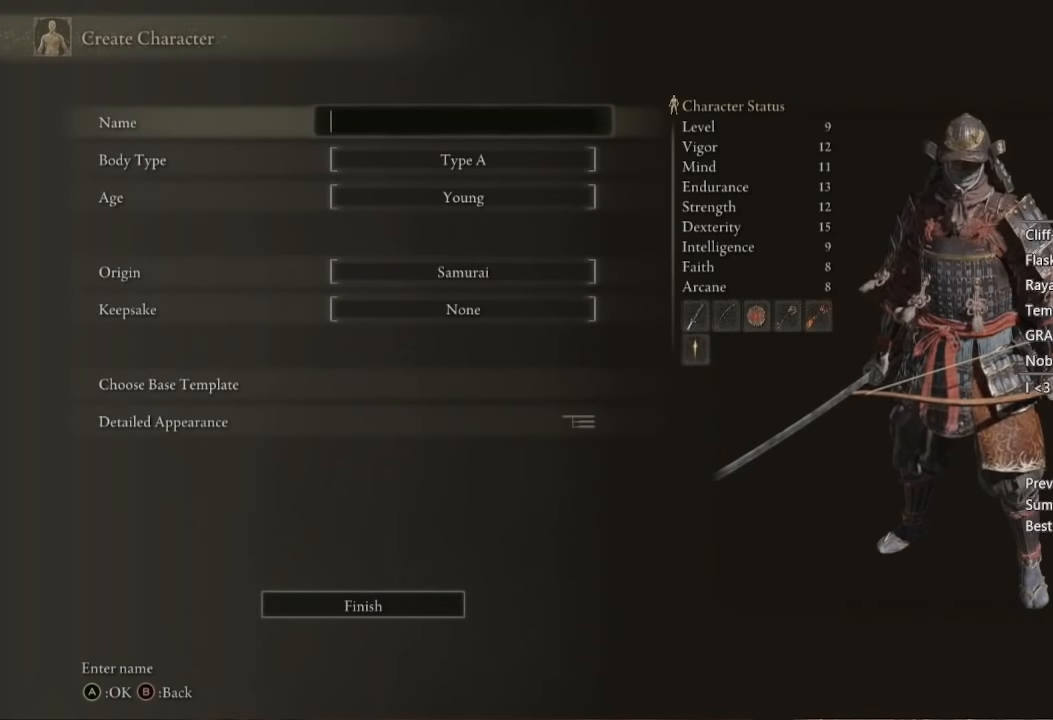
{"dt_ms": 500, "buttons": [], "left_stick": "center", "right_stick": "center", "events": []}
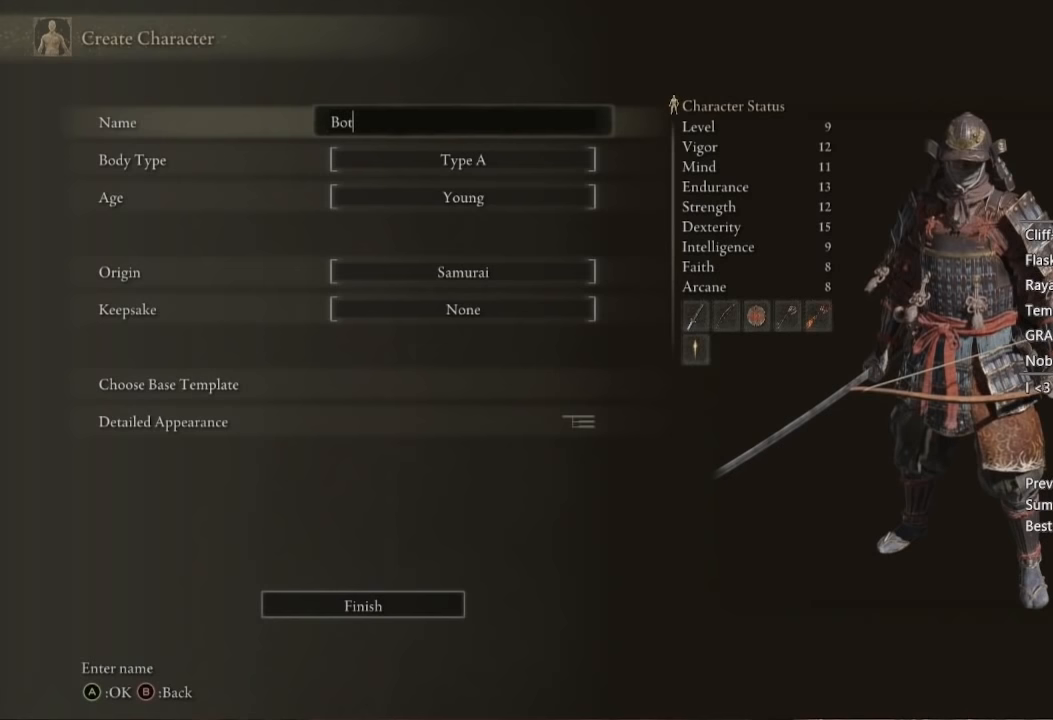
{"dt_ms": 500, "buttons": [], "left_stick": "center", "right_stick": "center", "events": []}
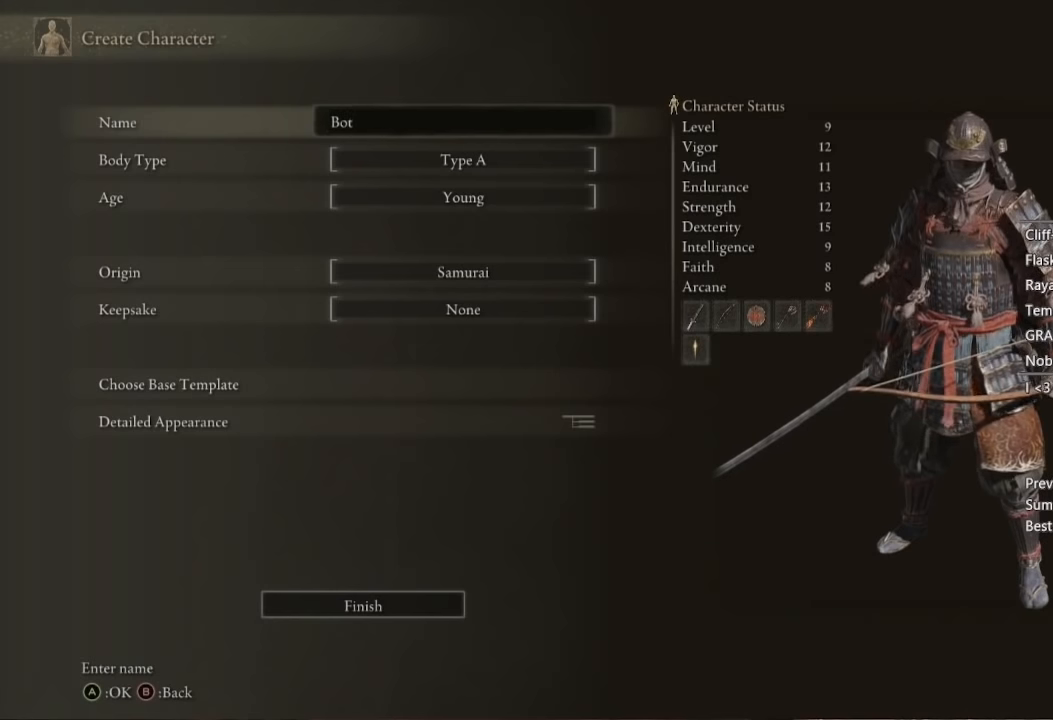
{"dt_ms": 500, "buttons": ["A"], "left_stick": "center", "right_stick": "center", "events": [[433, "A", "down"]]}
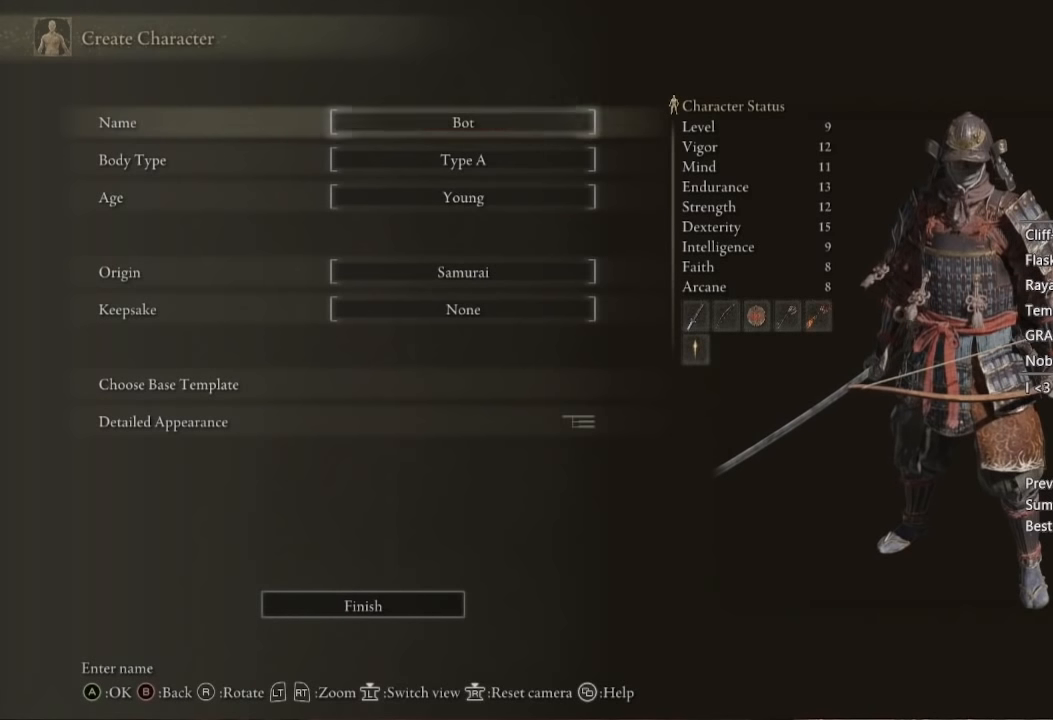
{"dt_ms": 500, "buttons": [], "left_stick": "center", "right_stick": "center", "events": [[17, "A", "up"]]}
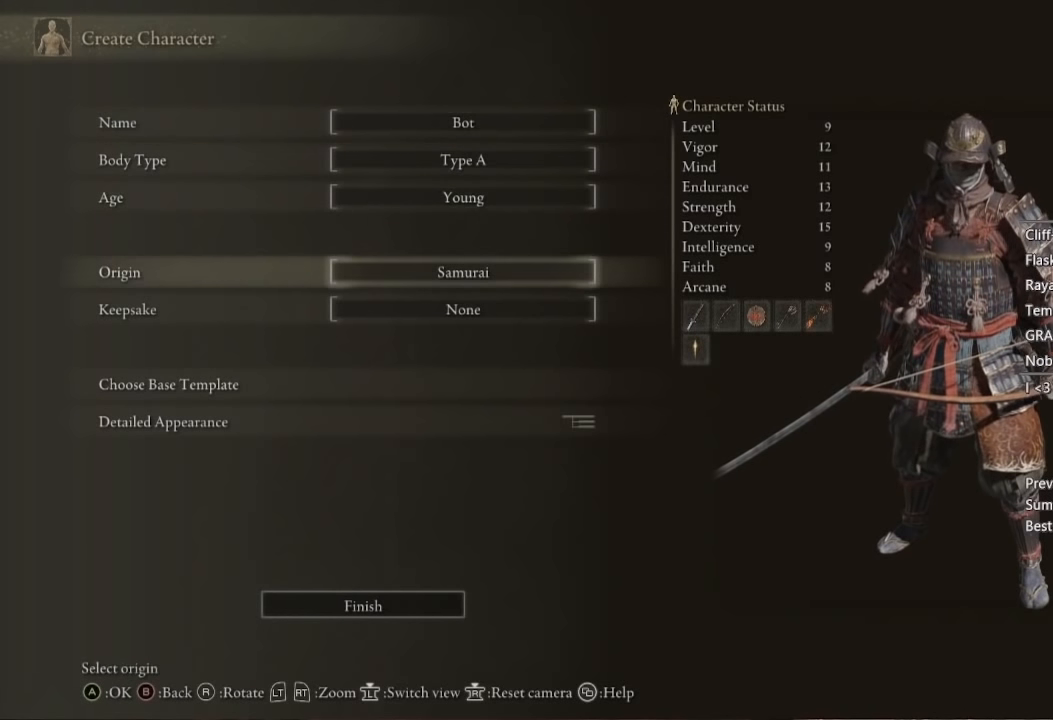
{"dt_ms": 500, "buttons": [], "left_stick": "center", "right_stick": "center", "events": [[267, "A", "down"], [350, "A", "up"]]}
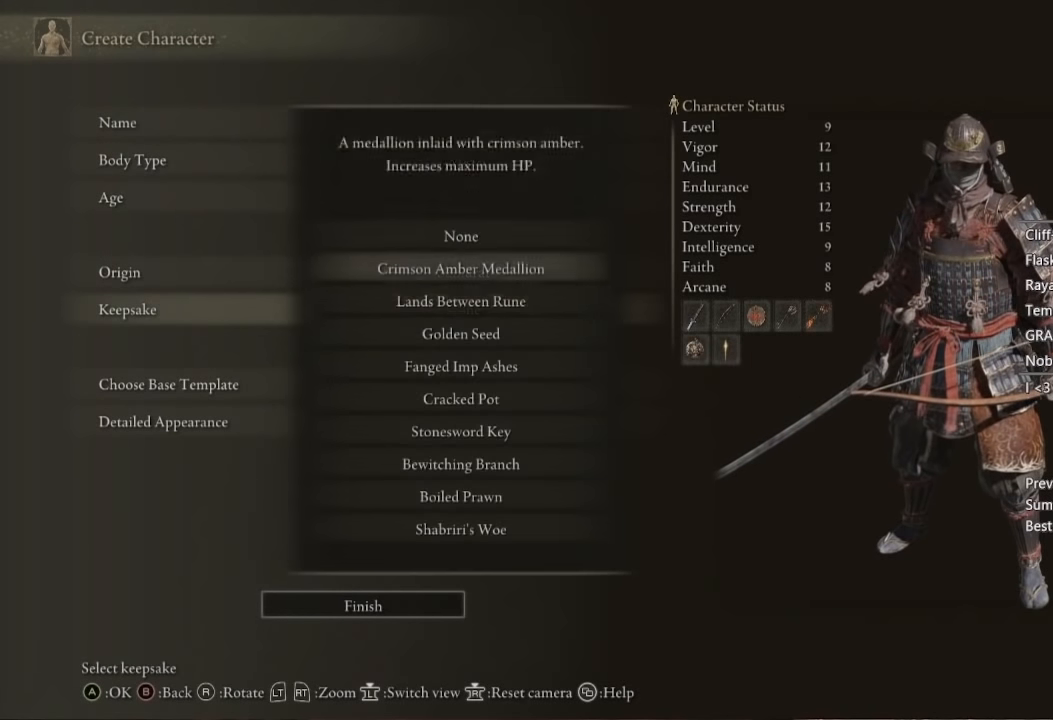
{"dt_ms": 500, "buttons": [], "left_stick": "center", "right_stick": "center", "events": []}
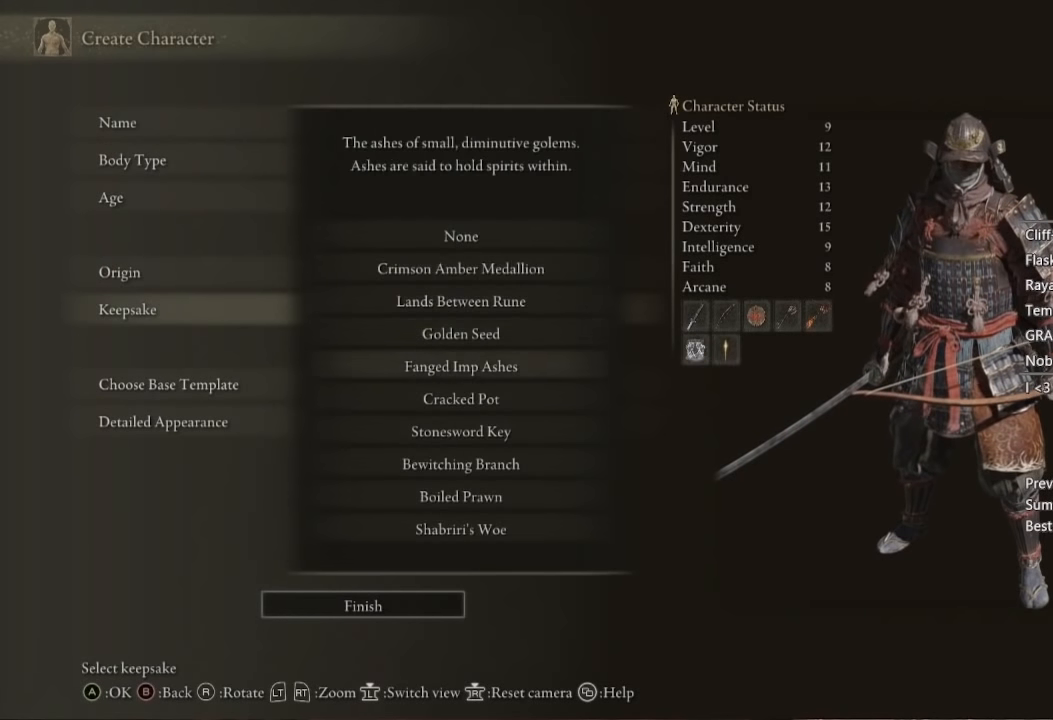
{"dt_ms": 500, "buttons": [], "left_stick": "center", "right_stick": "center", "events": [[117, "A", "down"], [200, "A", "up"]]}
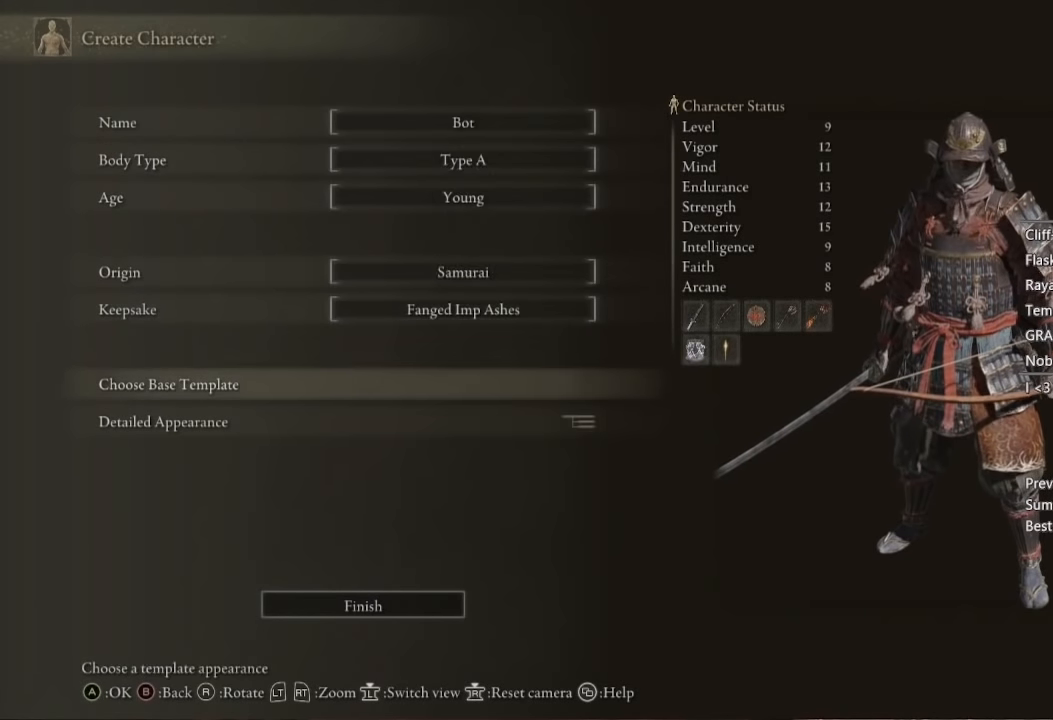
{"dt_ms": 500, "buttons": ["A"], "left_stick": "center", "right_stick": "center", "events": [[267, "A", "down"], [350, "A", "up"], [500, "A", "down"]]}
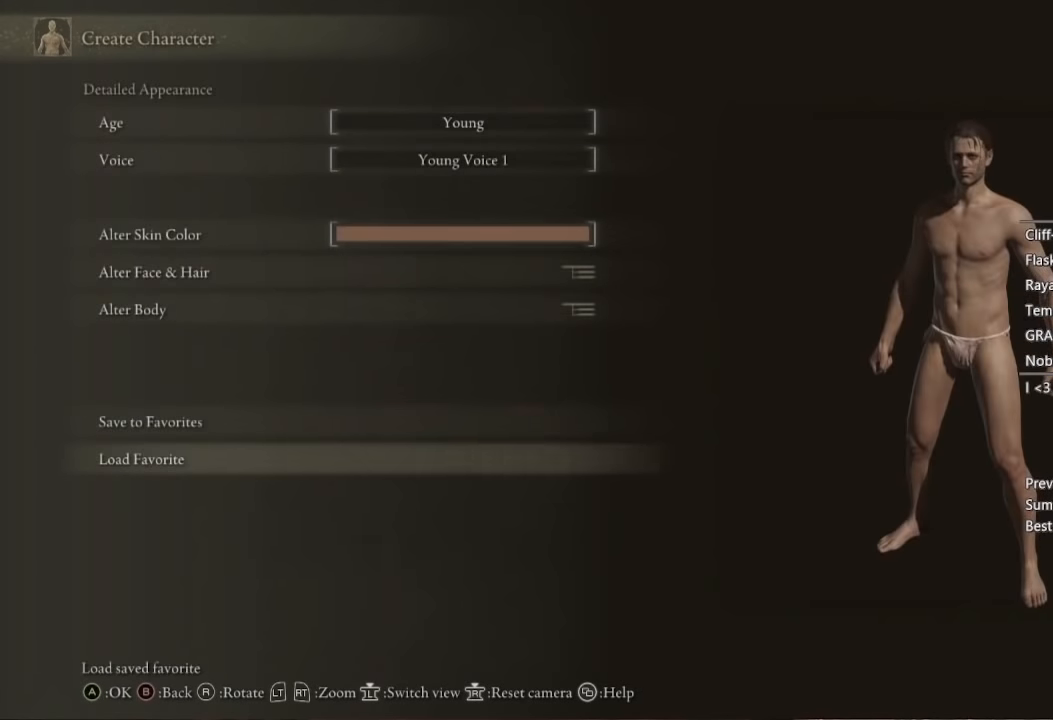
{"dt_ms": 500, "buttons": [], "left_stick": "center", "right_stick": "center", "events": [[67, "A", "up"]]}
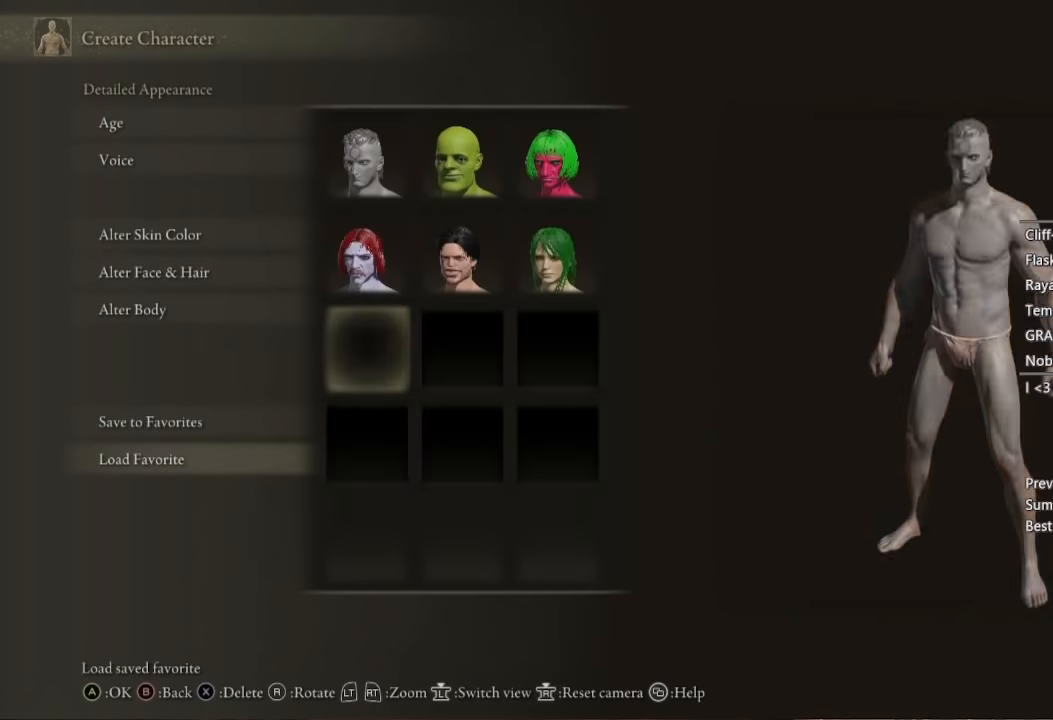
{"dt_ms": 500, "buttons": [], "left_stick": "center", "right_stick": "center", "events": []}